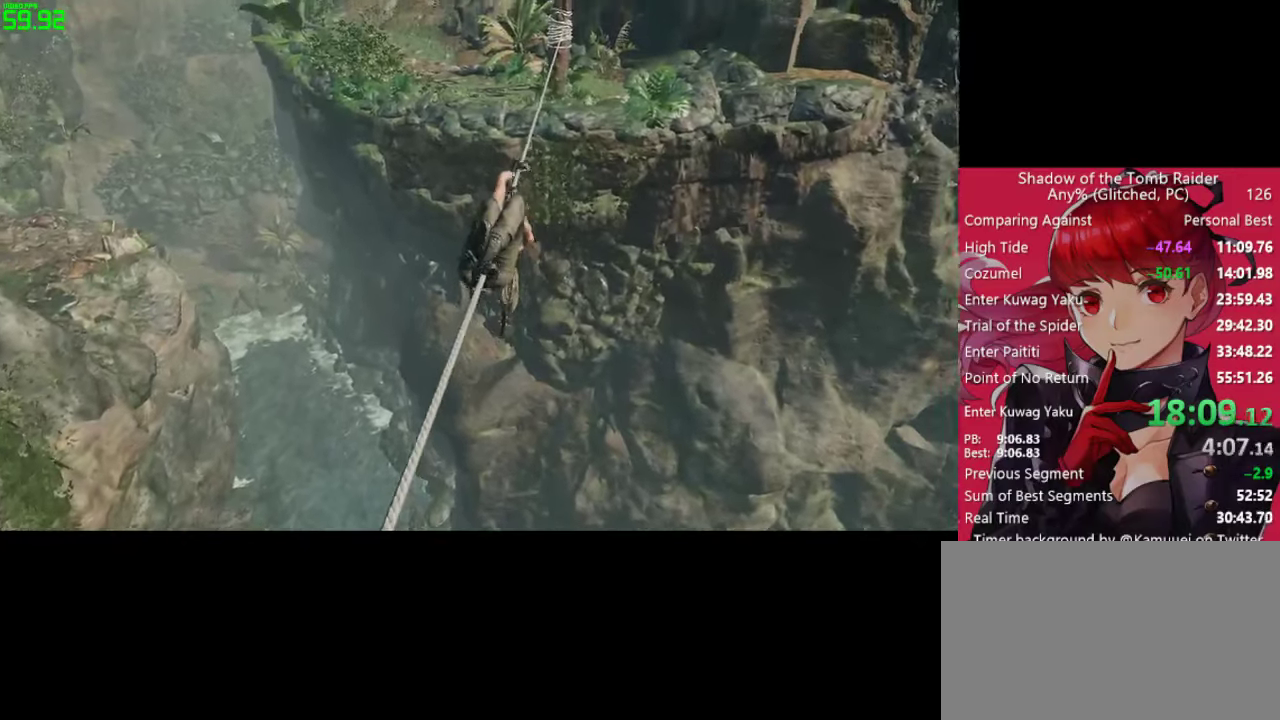
Gameplay with keyboard and mouse; each line is a JSON object with the keys and mouse buttons held at the frame after it. "events" lists presses ("down") and releases ("up") of "1", "2", "3", "4", "5", "a", "alt", "c", "caps_lock", "ctrl", "d", "e", "f", "g", "q", "r", "s", "shift", "space", "t", "tab", "v", "w", "x", "z", "mouse_left" and "mouse_right" between this image and that frame as [ms after this image, input, new state], when the widget could be followed in between. "mouse_left", "mouse_right" = the "left", "right" buttons of the "mouse" list. No other keys are recorded. "mouse_move" is the direction in which the mouse moves at that frame (one of eight, or "still"), when it could be read. Not read: mouse_wheel.
{"keys": ["w"], "mouse": [], "mouse_move": "still", "events": []}
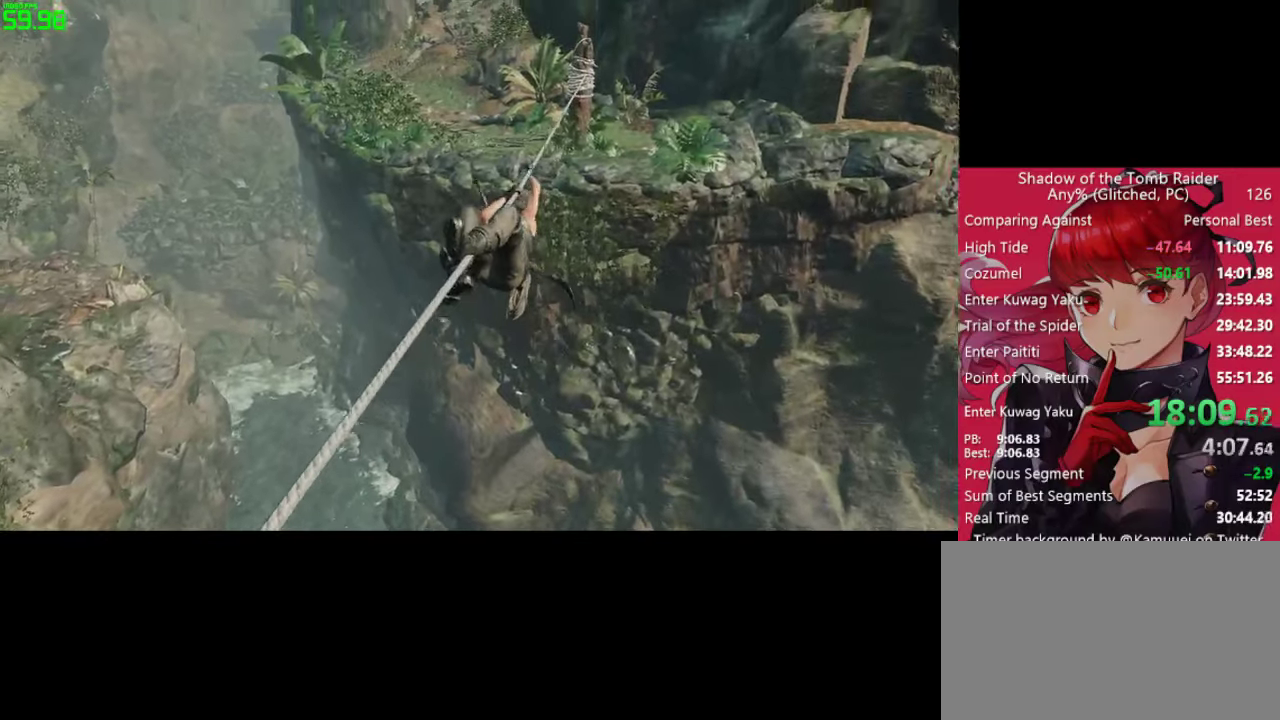
{"keys": ["w"], "mouse": [], "mouse_move": "still", "events": []}
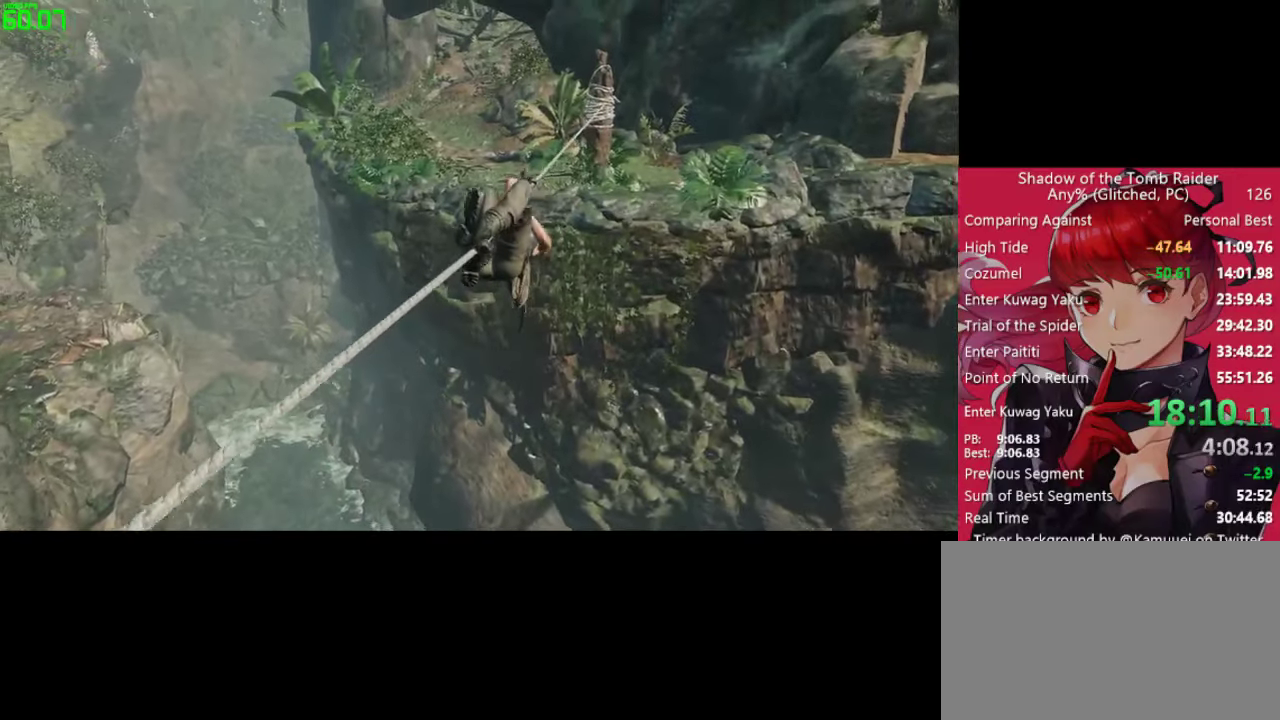
{"keys": ["w"], "mouse": [], "mouse_move": "still", "events": []}
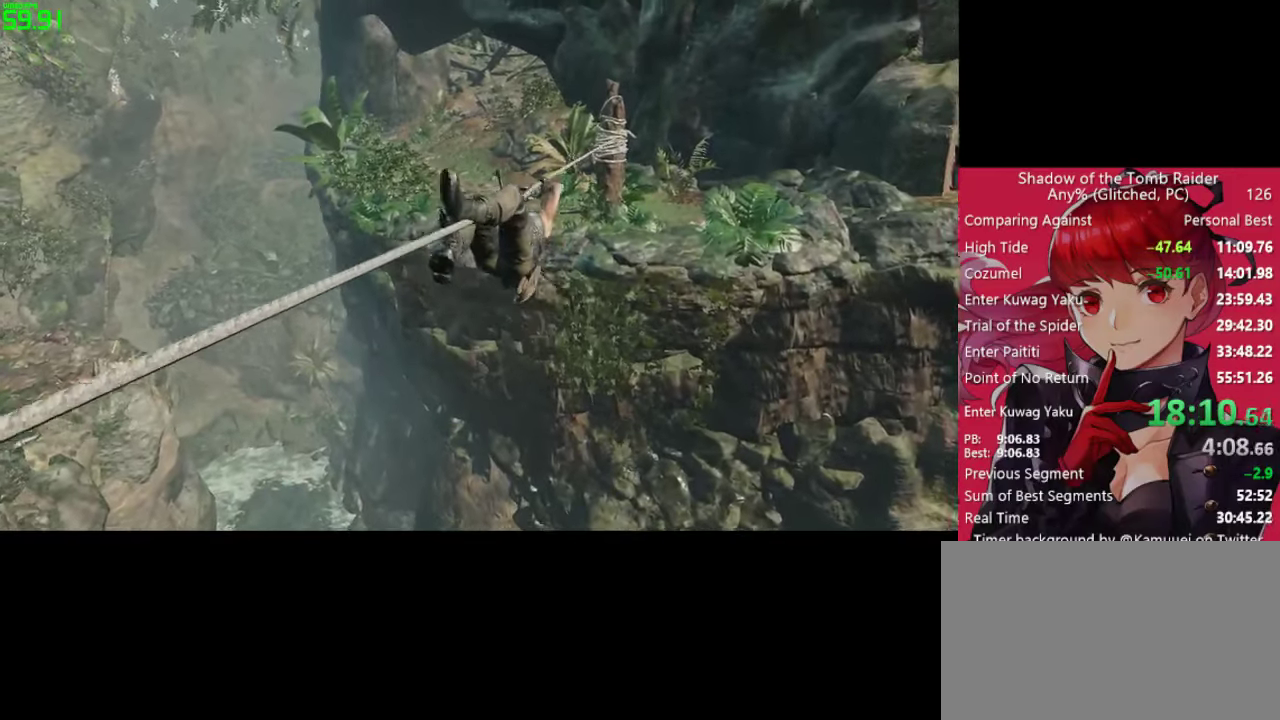
{"keys": ["w"], "mouse": [], "mouse_move": "still", "events": []}
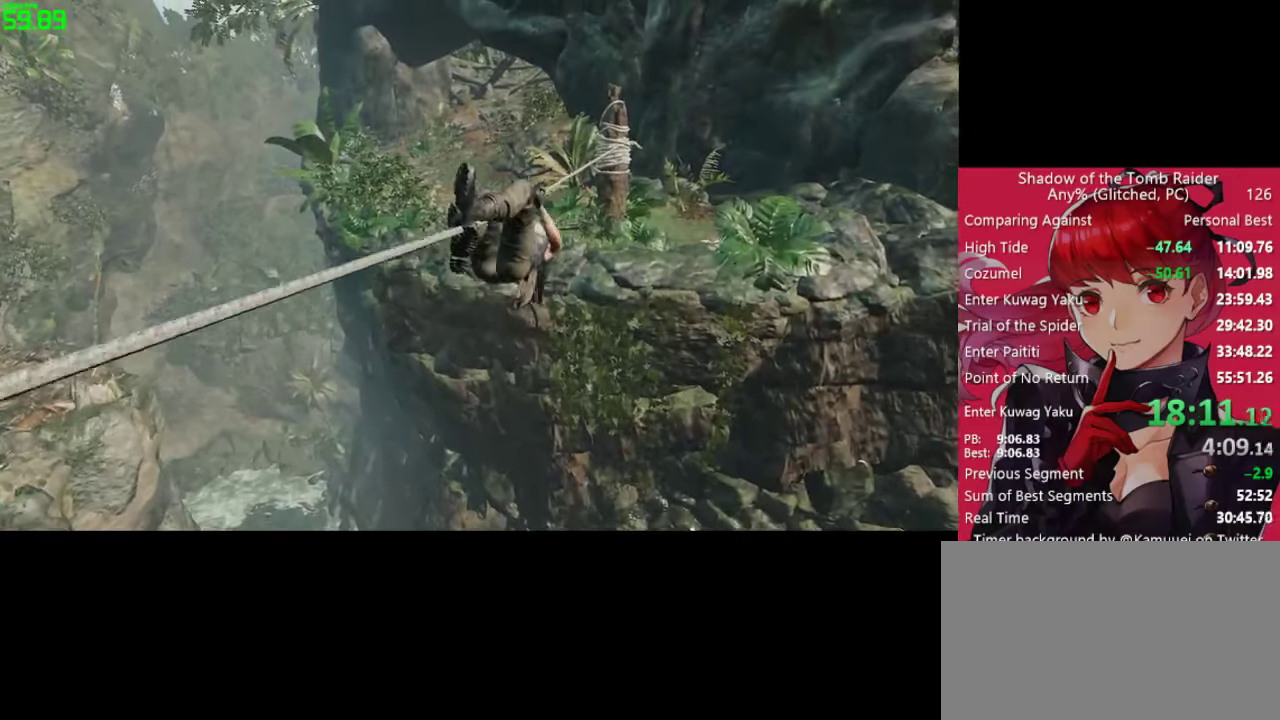
{"keys": ["w"], "mouse": [], "mouse_move": "down", "events": []}
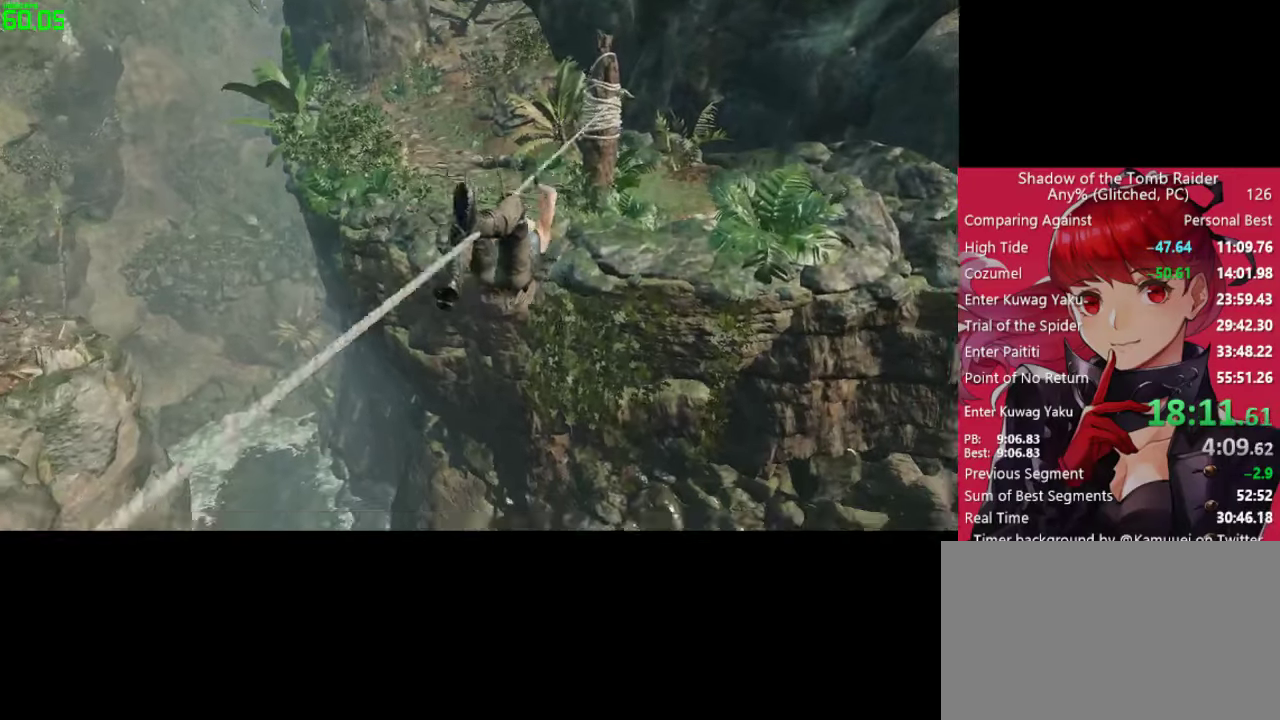
{"keys": ["w"], "mouse": [], "mouse_move": "still", "events": []}
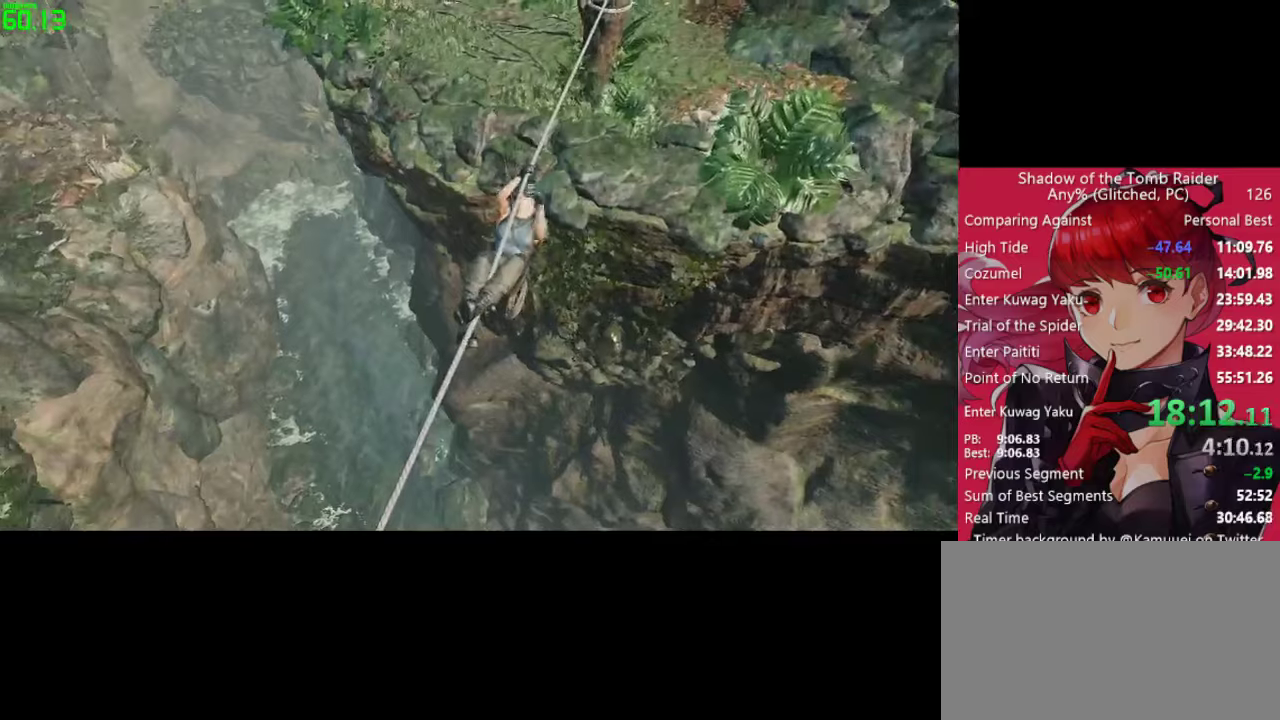
{"keys": ["w"], "mouse": [], "mouse_move": "left", "events": []}
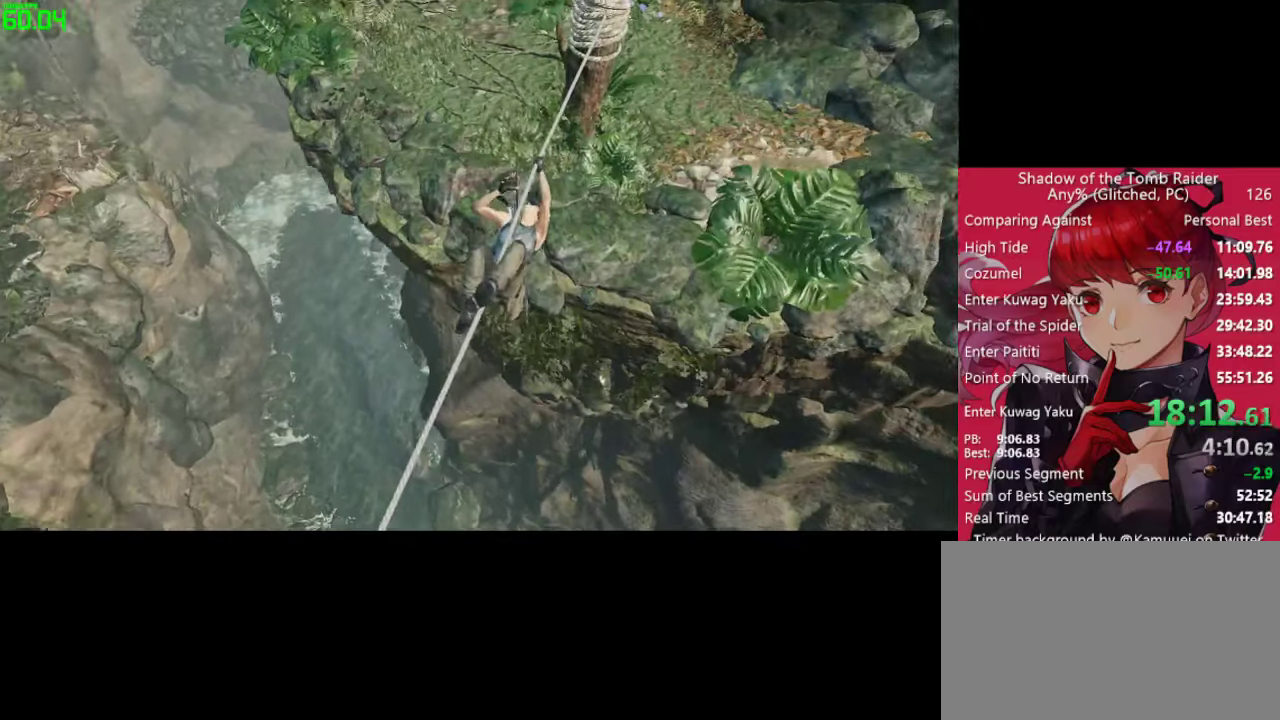
{"keys": ["w"], "mouse": [], "mouse_move": "still", "events": []}
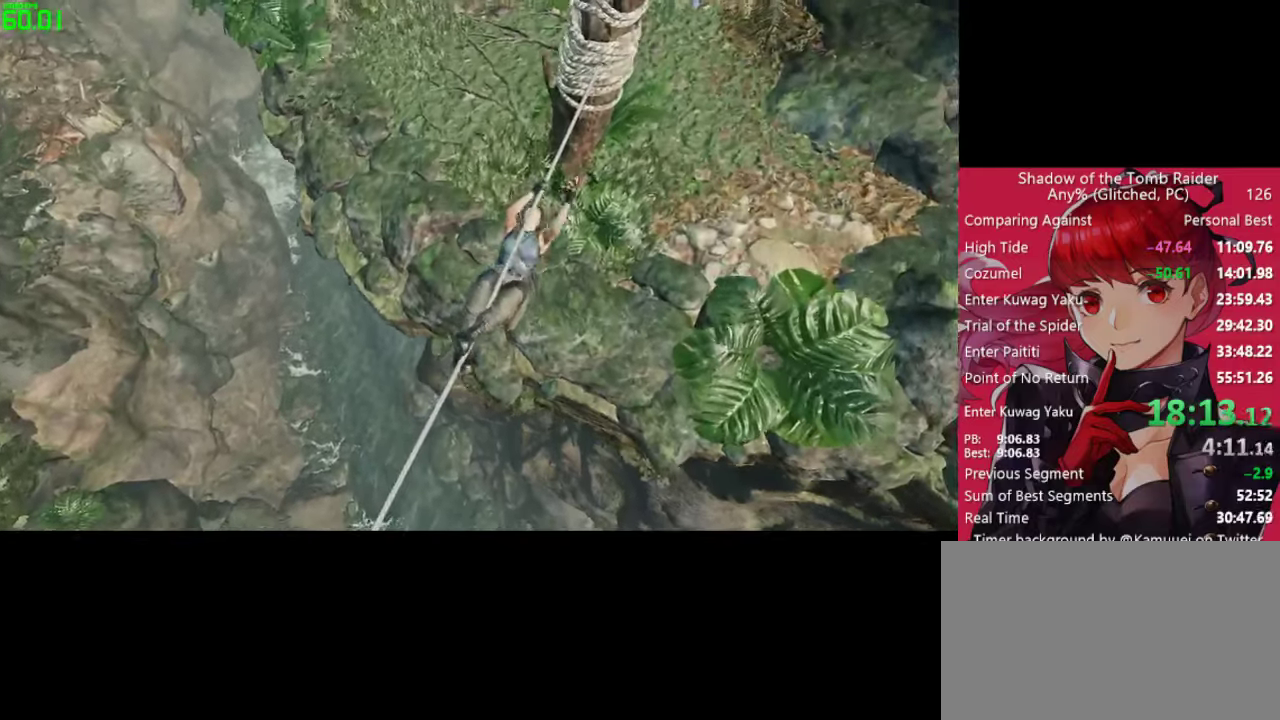
{"keys": ["w"], "mouse": [], "mouse_move": "still", "events": []}
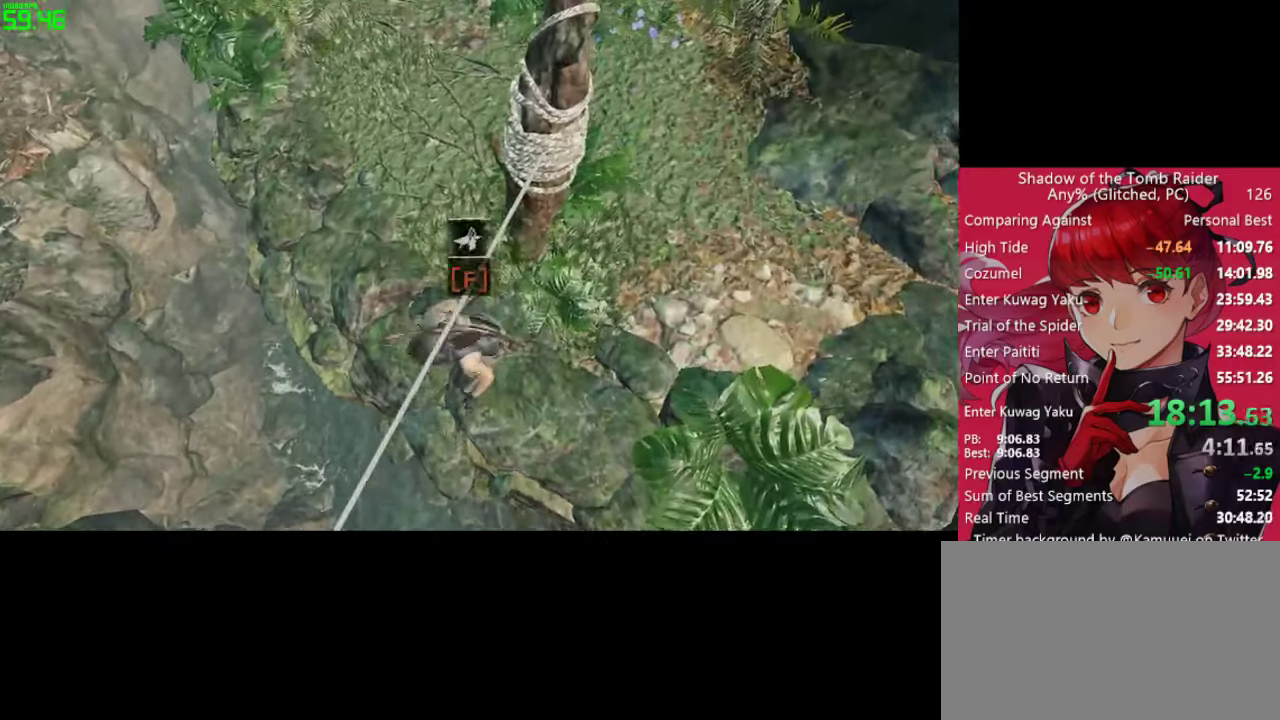
{"keys": ["w"], "mouse": [], "mouse_move": "left", "events": [[250, "shift", "down"], [350, "shift", "up"]]}
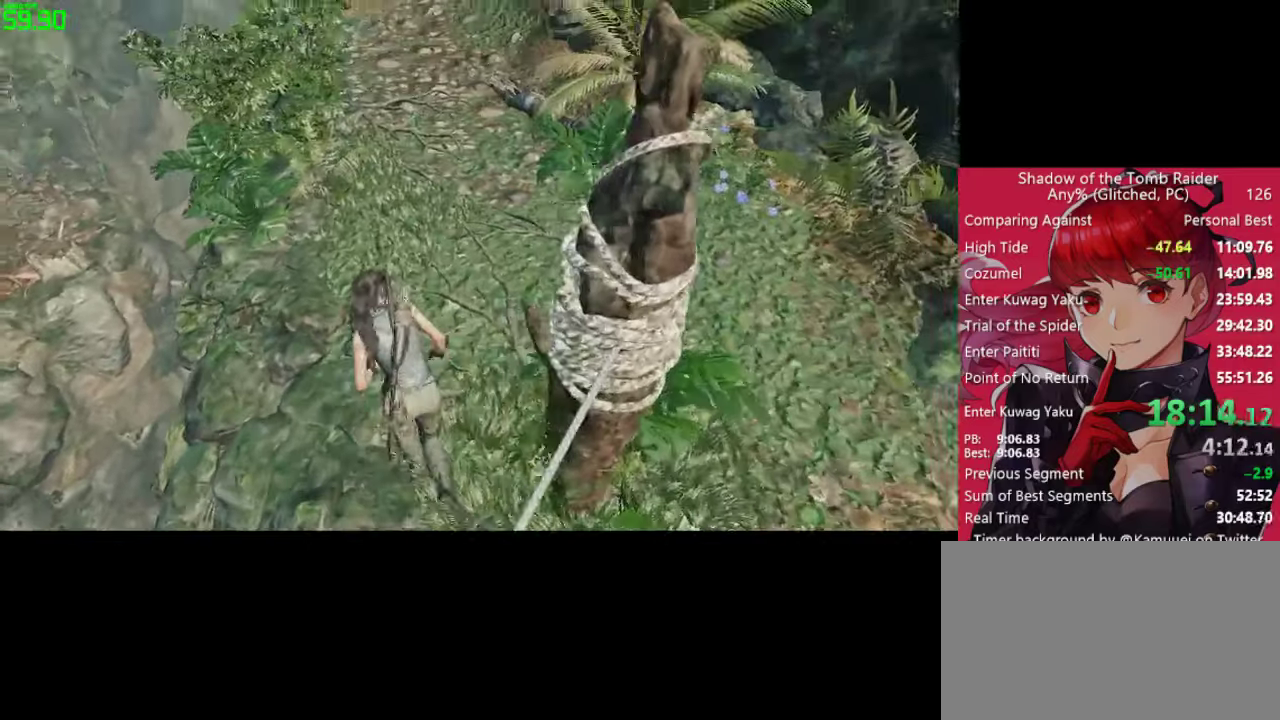
{"keys": ["w"], "mouse": [], "mouse_move": "up", "events": [[34, "space", "down"], [84, "space", "up"]]}
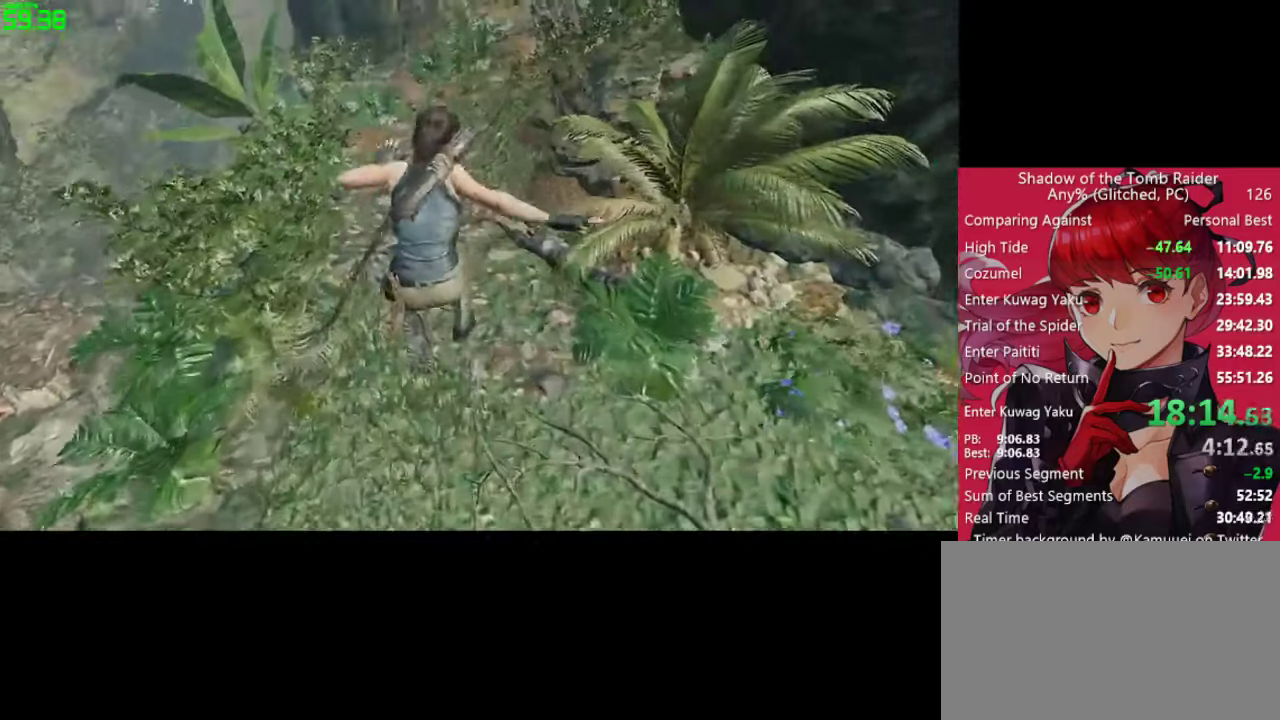
{"keys": ["w"], "mouse": [], "mouse_move": "still", "events": []}
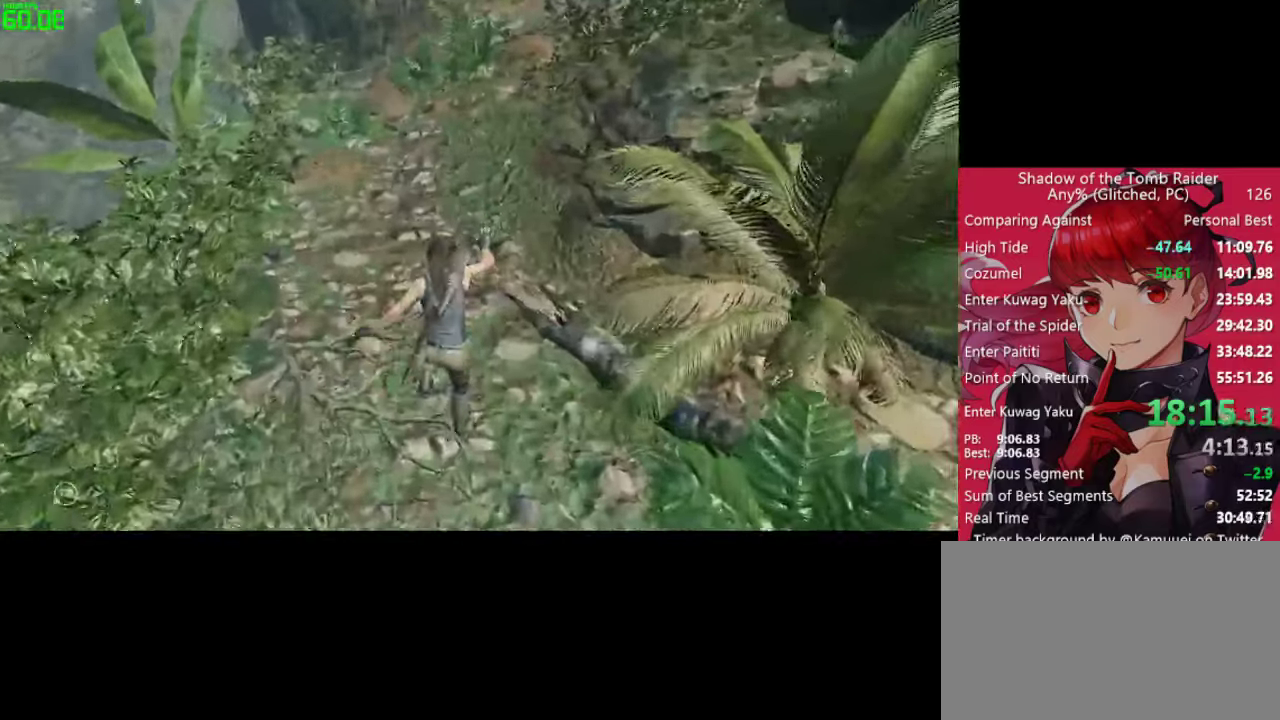
{"keys": ["d", "w"], "mouse": [], "mouse_move": "up-right", "events": [[400, "d", "down"]]}
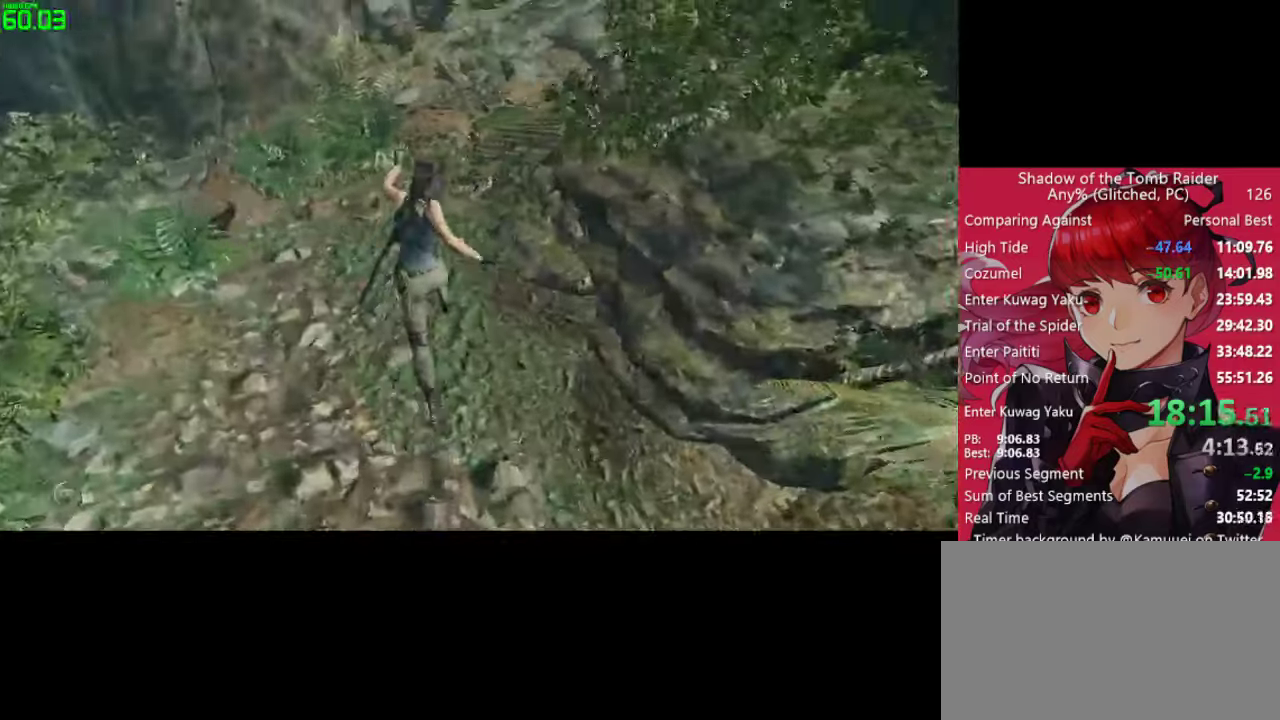
{"keys": ["w"], "mouse": [], "mouse_move": "right", "events": [[267, "d", "up"]]}
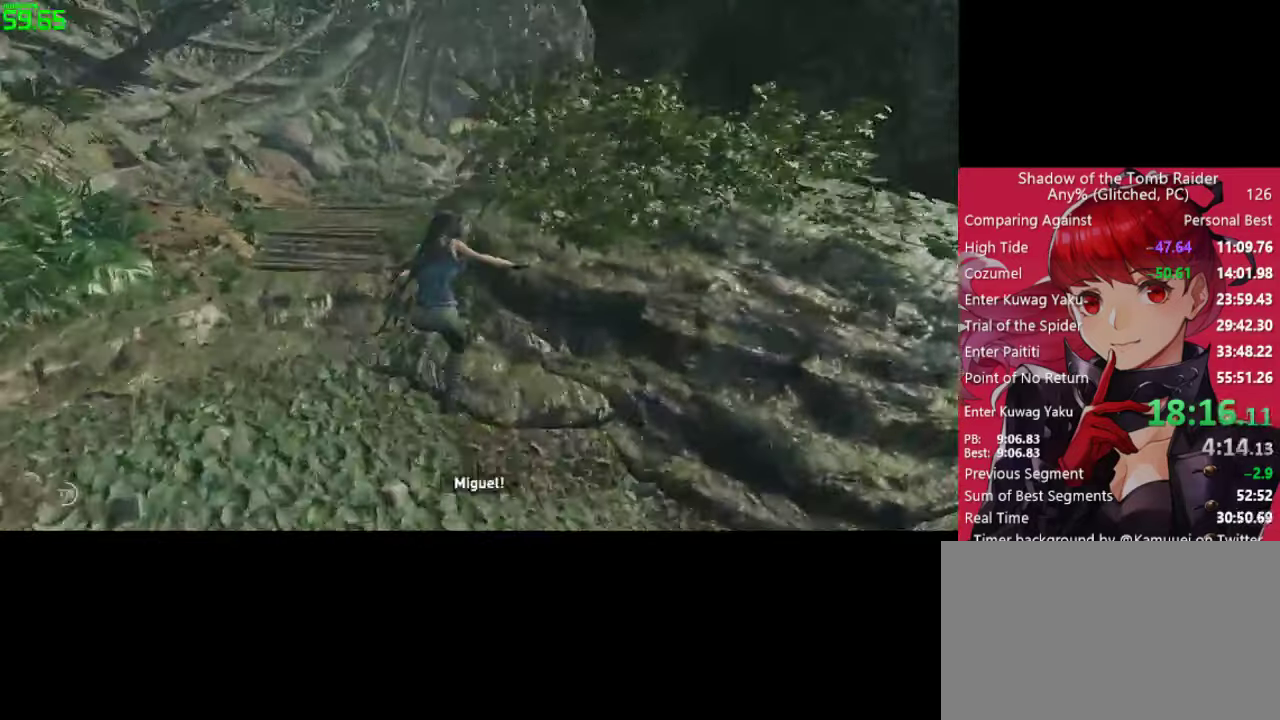
{"keys": ["a", "w"], "mouse": [], "mouse_move": "still", "events": [[100, "d", "down"], [184, "d", "up"], [334, "a", "down"]]}
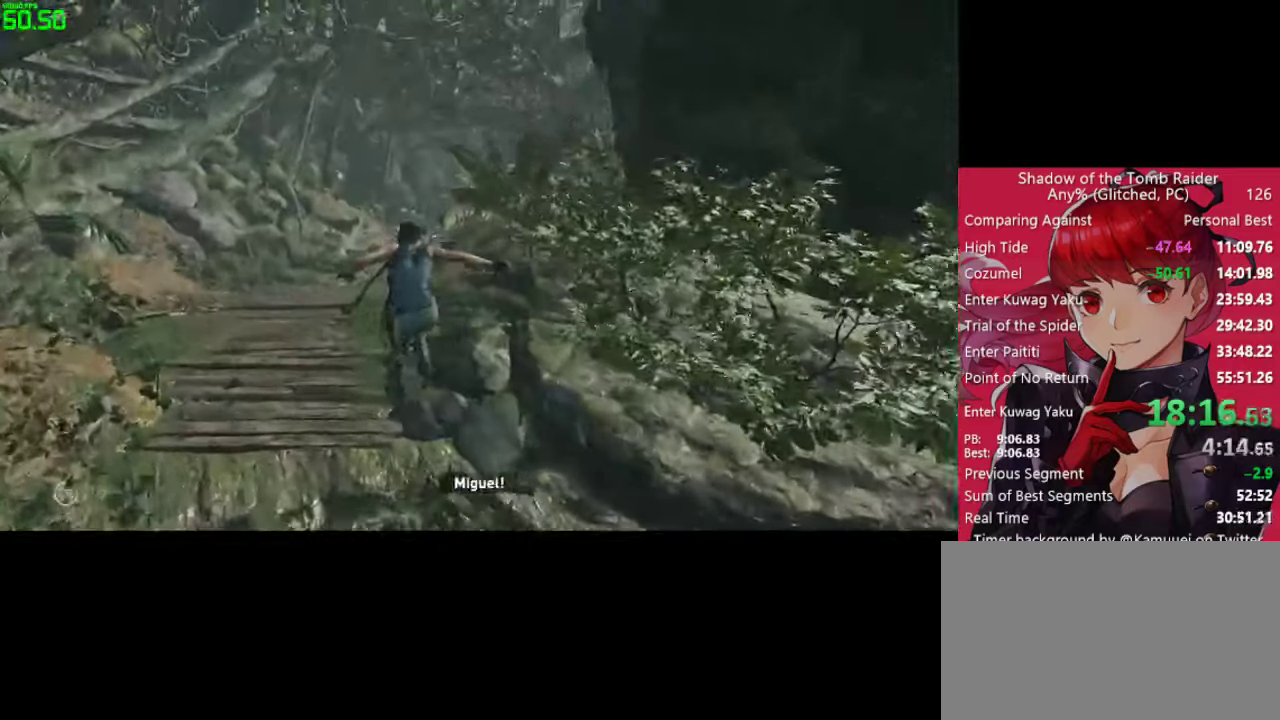
{"keys": ["w"], "mouse": [], "mouse_move": "still", "events": [[117, "a", "up"]]}
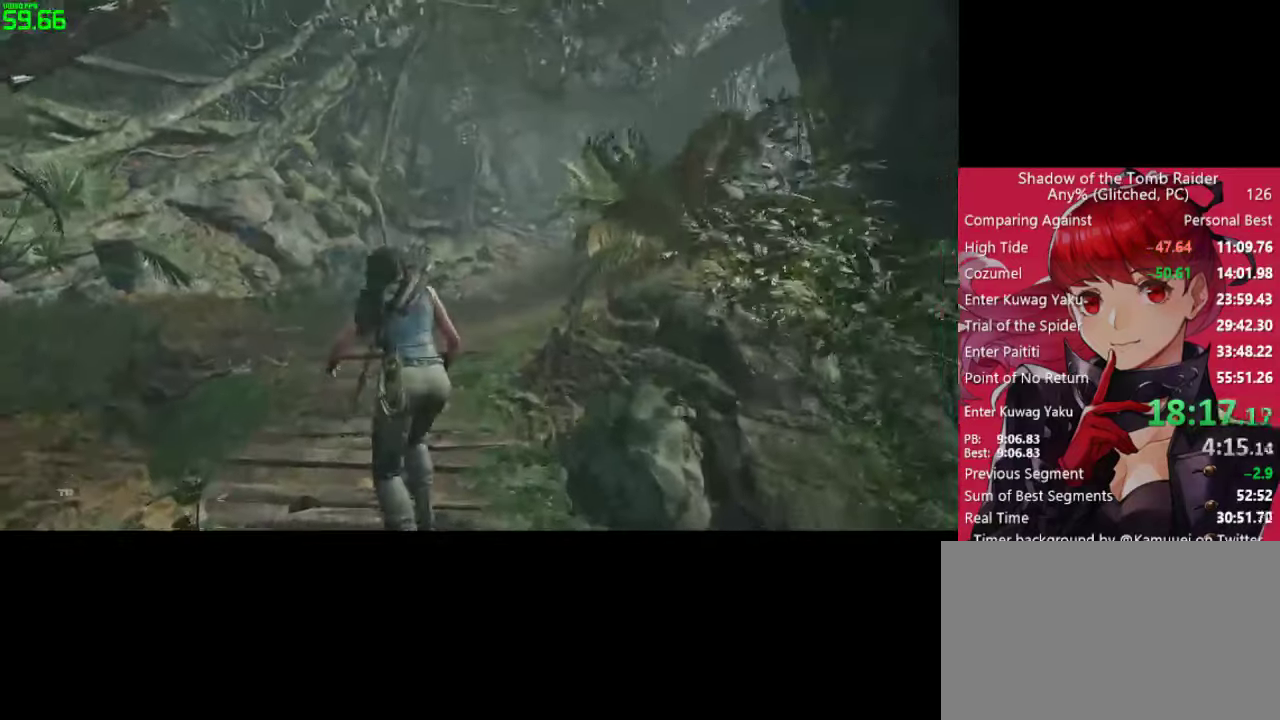
{"keys": ["w"], "mouse": [], "mouse_move": "still", "events": [[83, "d", "down"], [316, "d", "up"]]}
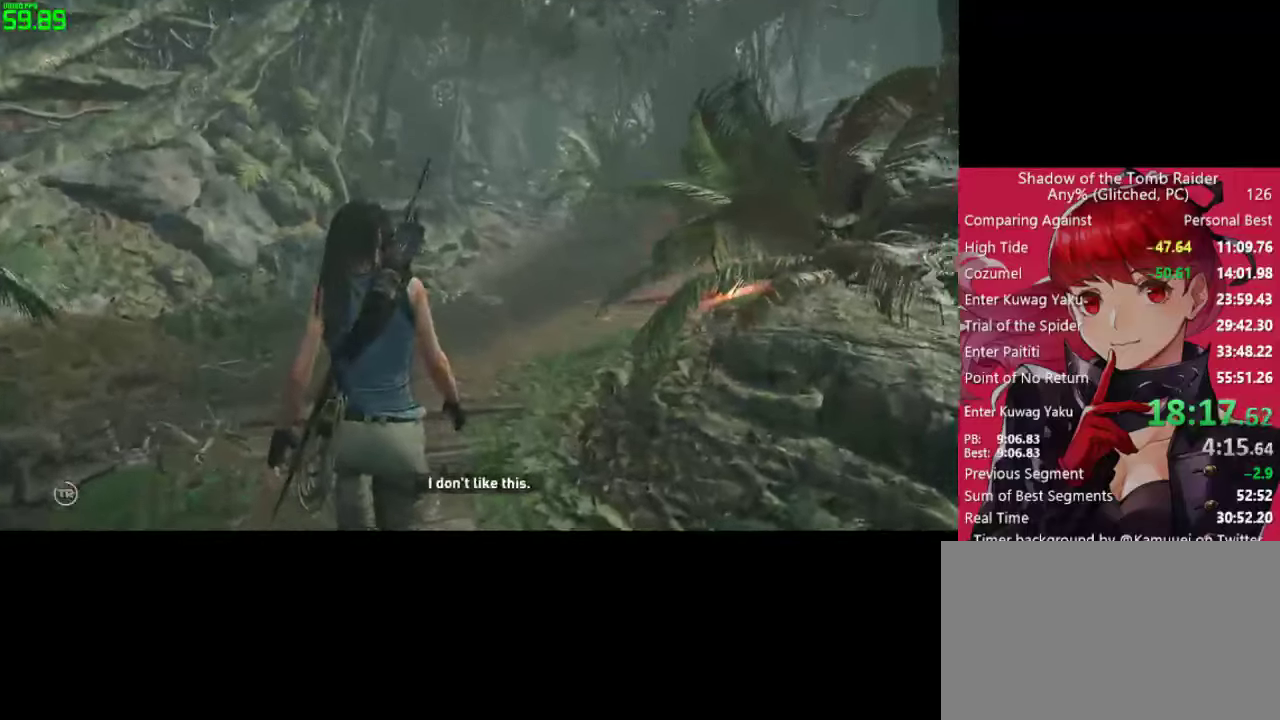
{"keys": ["space", "w"], "mouse": [], "mouse_move": "still", "events": [[333, "space", "down"], [383, "space", "up"], [466, "space", "down"]]}
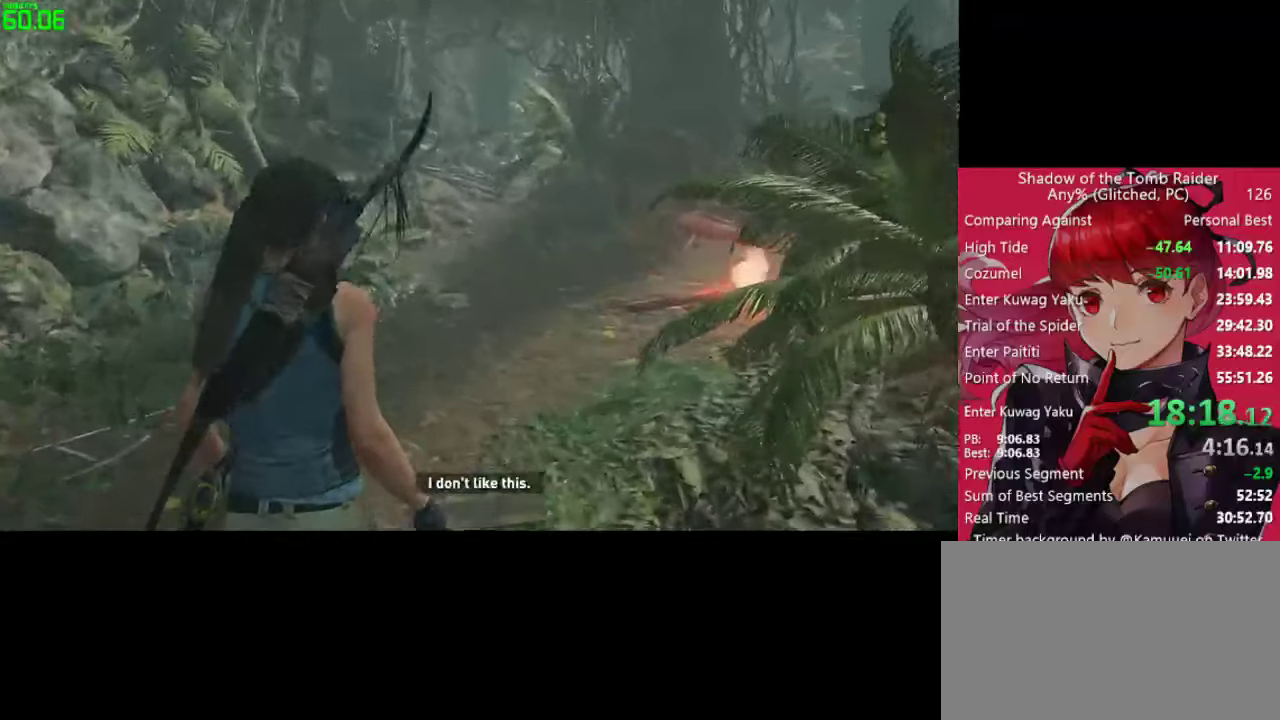
{"keys": ["w"], "mouse": [], "mouse_move": "still", "events": [[66, "space", "up"], [200, "space", "down"], [250, "space", "up"], [400, "space", "down"], [433, "space", "up"]]}
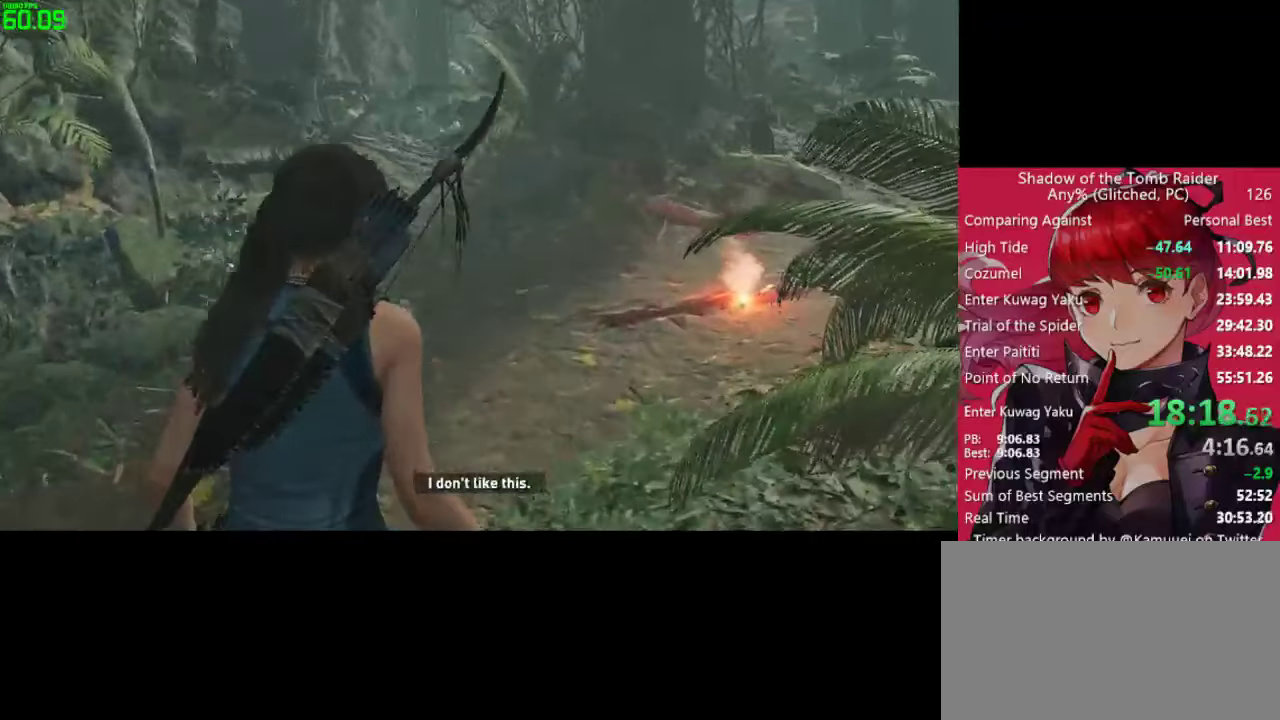
{"keys": ["space", "w"], "mouse": [], "mouse_move": "still", "events": [[83, "space", "down"], [166, "space", "up"], [266, "space", "down"], [366, "space", "up"], [450, "space", "down"]]}
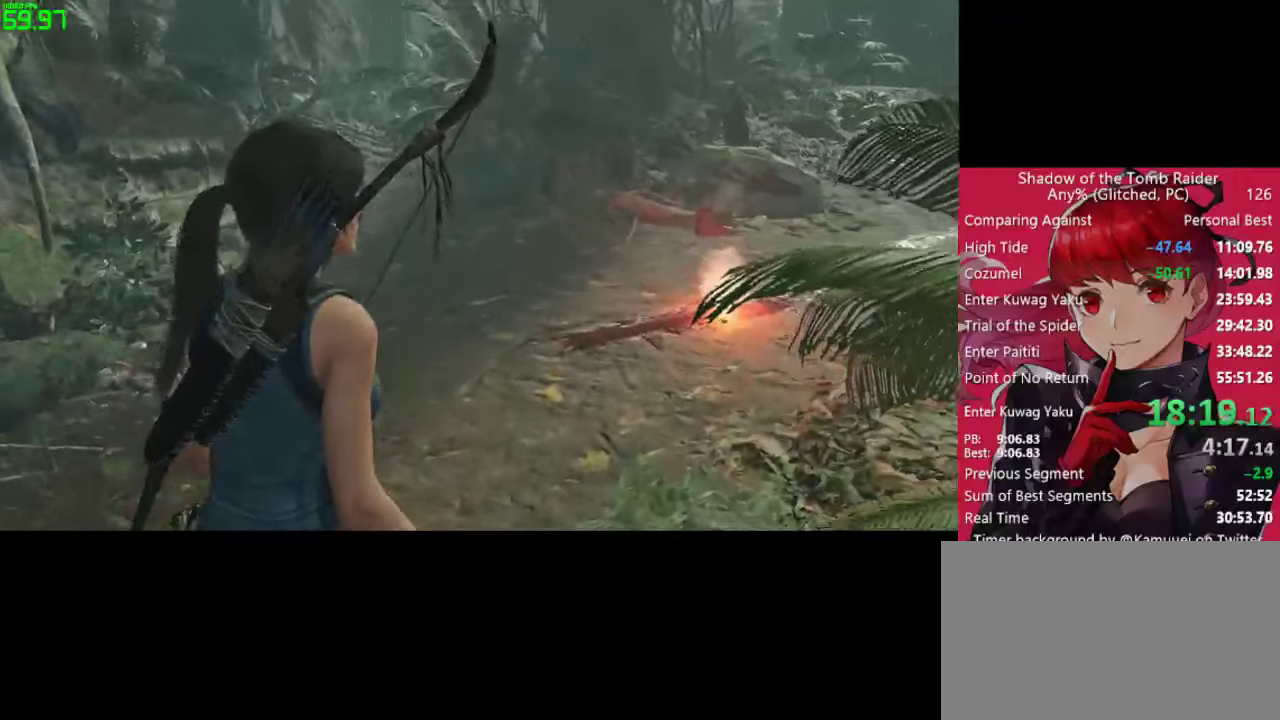
{"keys": ["w"], "mouse": [], "mouse_move": "still", "events": [[50, "space", "up"], [150, "space", "down"], [233, "space", "up"], [333, "space", "down"], [383, "space", "up"]]}
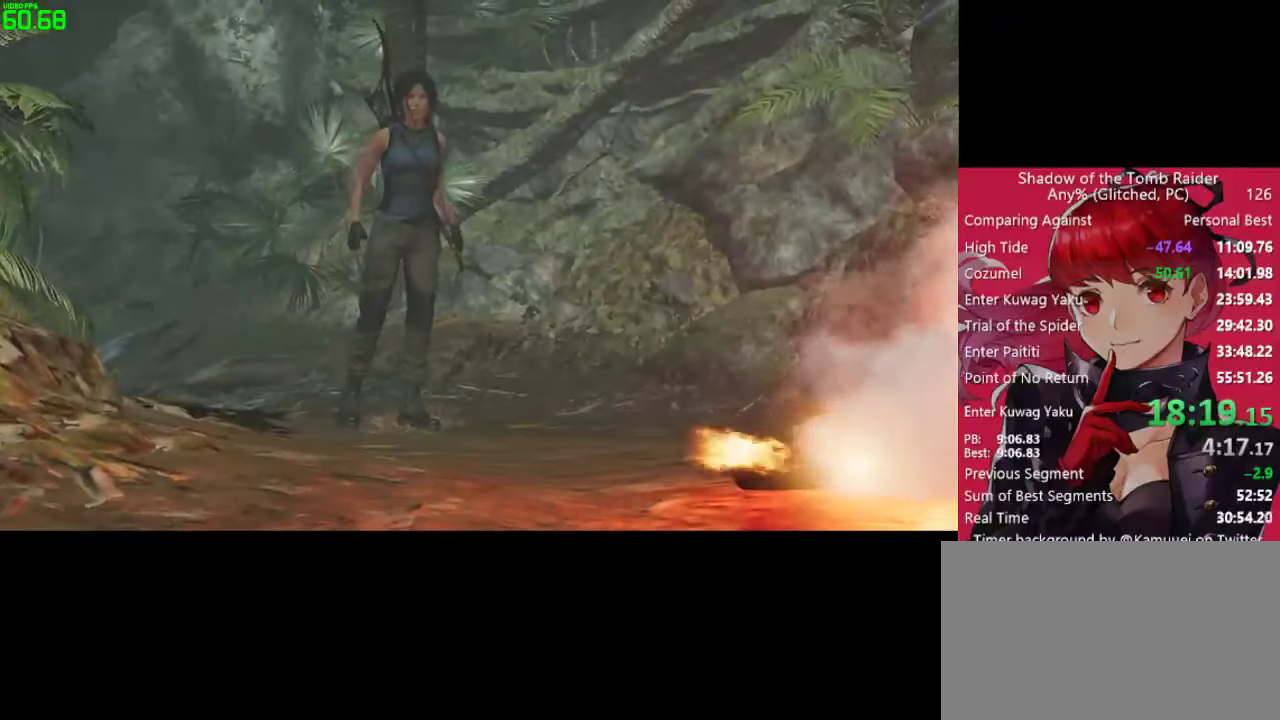
{"keys": [], "mouse": [], "mouse_move": "still", "events": [[16, "space", "down"], [16, "w", "up"], [66, "space", "up"], [150, "space", "down"], [250, "space", "up"], [350, "space", "down"], [433, "space", "up"]]}
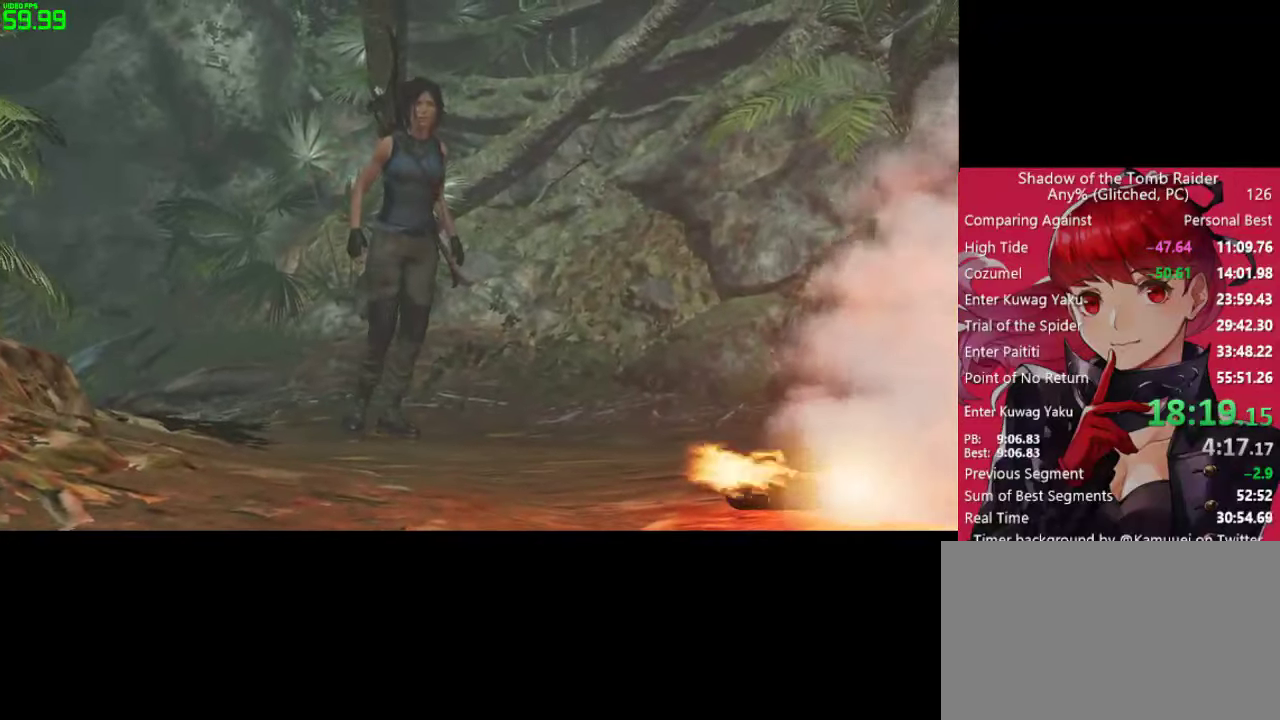
{"keys": [], "mouse": [], "mouse_move": "still", "events": [[33, "space", "down"], [133, "space", "up"], [216, "space", "down"], [266, "space", "up"], [416, "space", "down"], [450, "space", "up"]]}
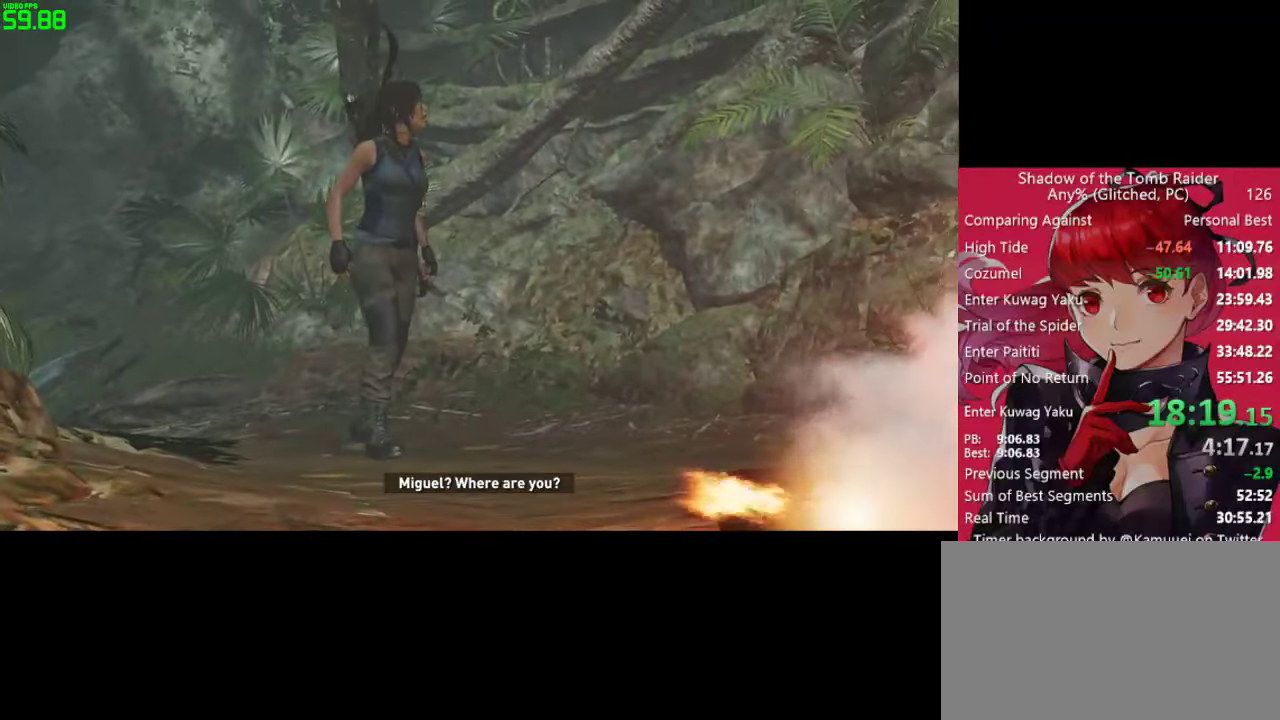
{"keys": [], "mouse": [], "mouse_move": "still", "events": [[50, "space", "down"], [150, "space", "up"], [233, "space", "down"], [283, "space", "up"], [416, "space", "down"], [466, "space", "up"]]}
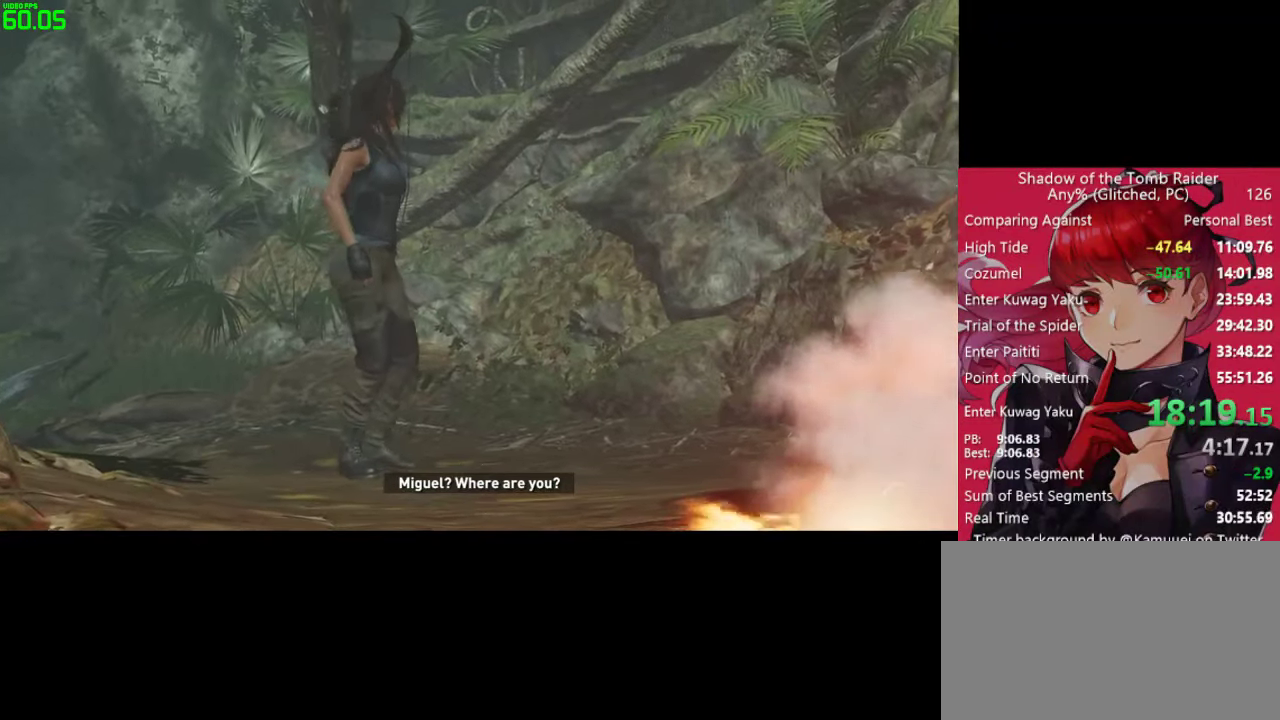
{"keys": [], "mouse": [], "mouse_move": "still", "events": [[116, "space", "down"], [150, "space", "up"], [250, "space", "down"], [300, "space", "up"], [433, "space", "down"], [483, "space", "up"]]}
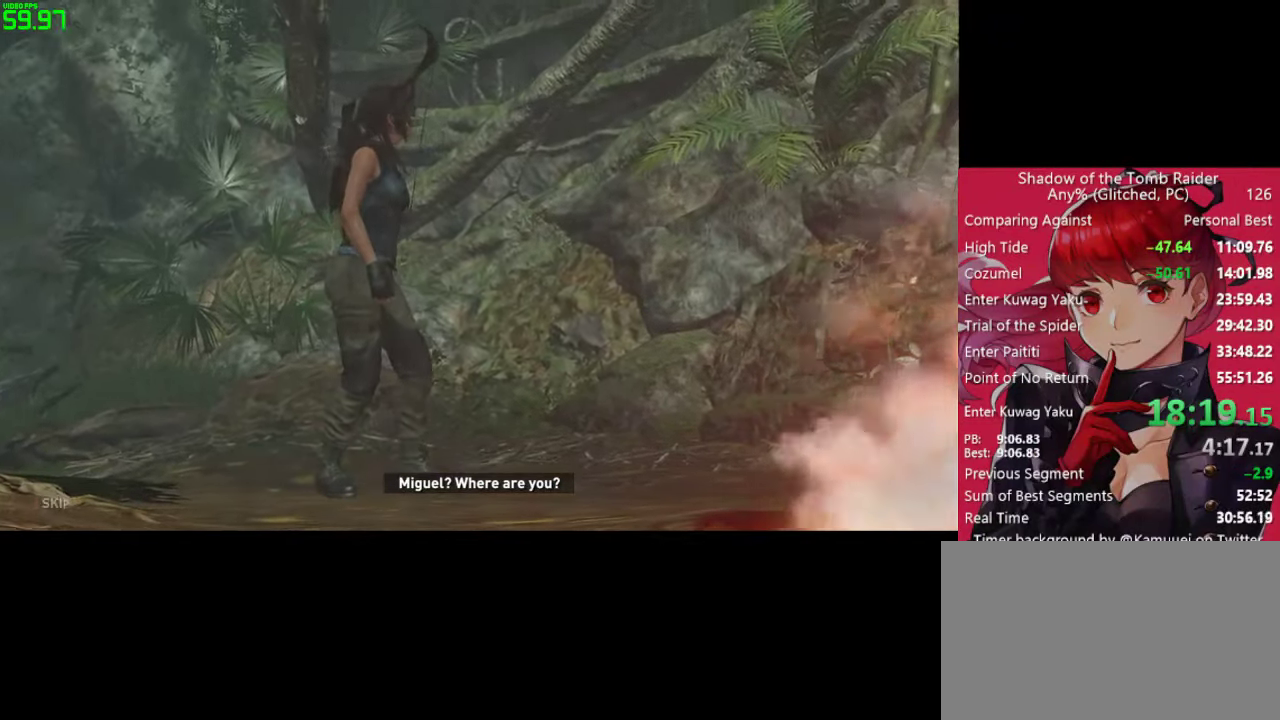
{"keys": [], "mouse": [], "mouse_move": "still", "events": [[83, "space", "down"], [133, "space", "up"], [266, "space", "down"], [316, "space", "up"]]}
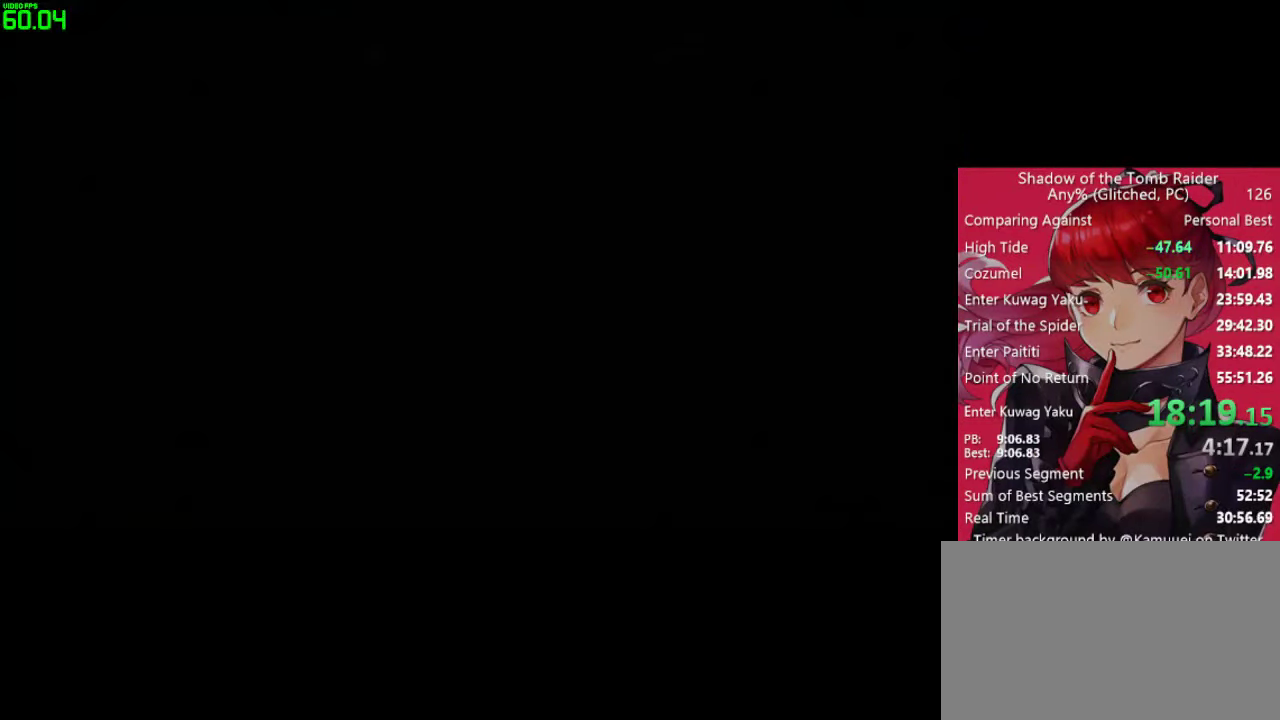
{"keys": ["w"], "mouse": [], "mouse_move": "right", "events": [[333, "w", "down"]]}
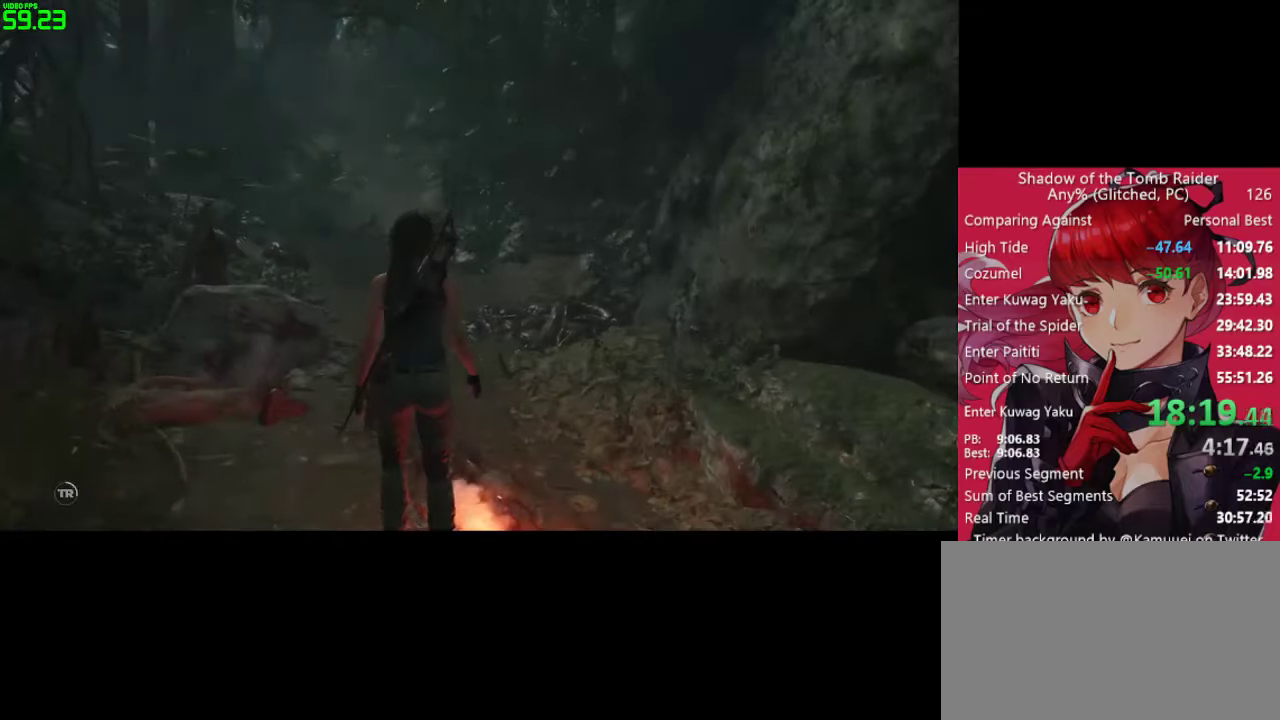
{"keys": ["a", "w"], "mouse": [], "mouse_move": "left", "events": [[67, "shift", "down"], [117, "space", "down"], [150, "shift", "up"], [150, "space", "up"], [433, "a", "down"]]}
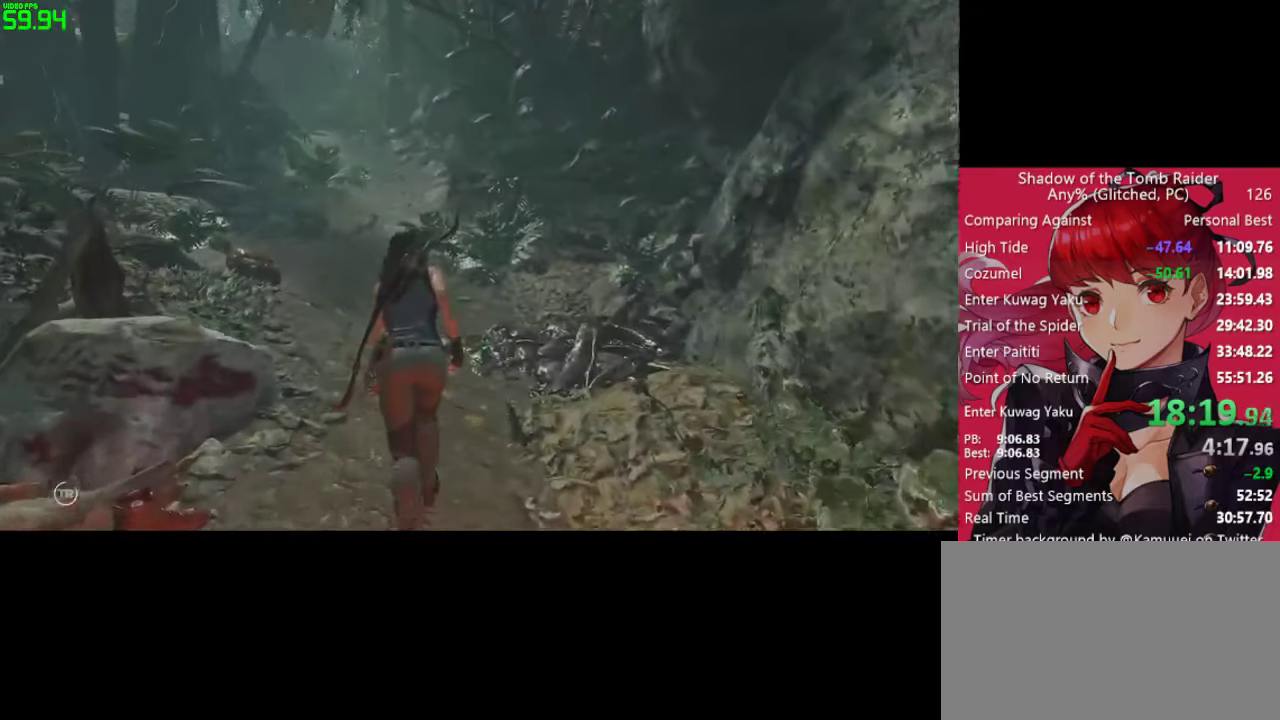
{"keys": ["space", "w"], "mouse": [], "mouse_move": "still", "events": [[133, "a", "up"], [267, "space", "down"], [367, "space", "up"], [450, "space", "down"]]}
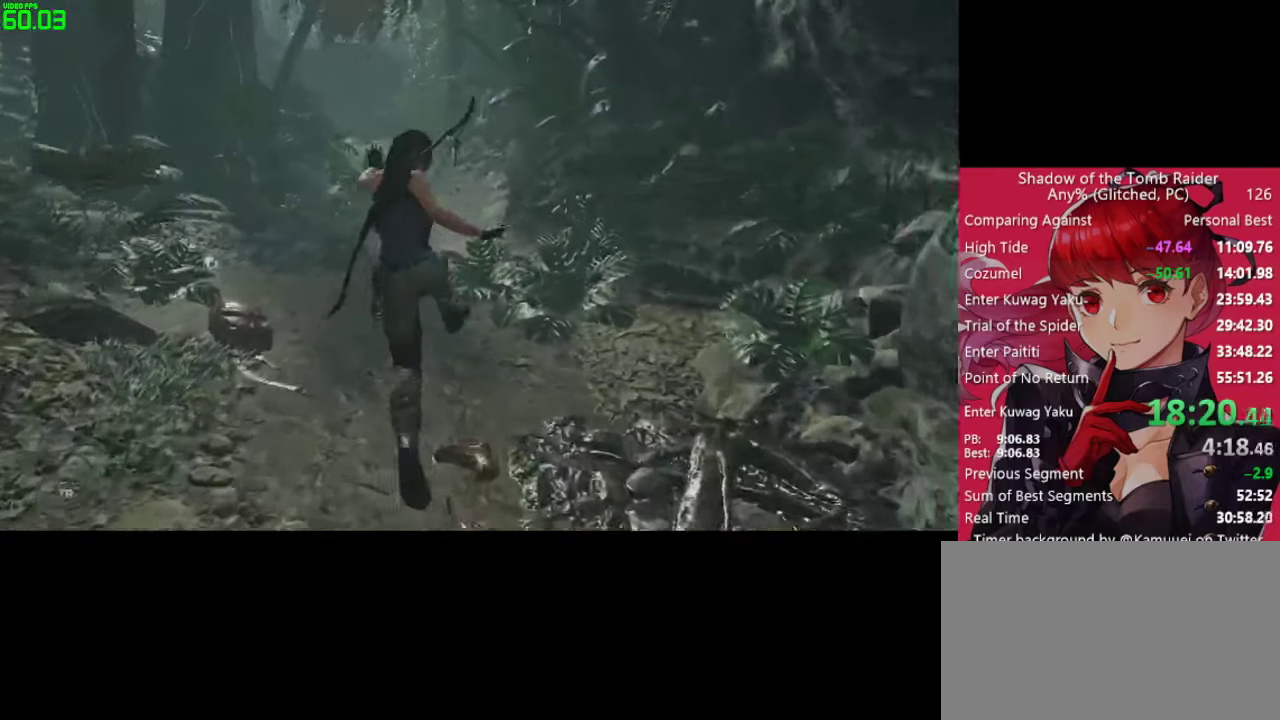
{"keys": ["w"], "mouse": [], "mouse_move": "still", "events": [[50, "space", "up"]]}